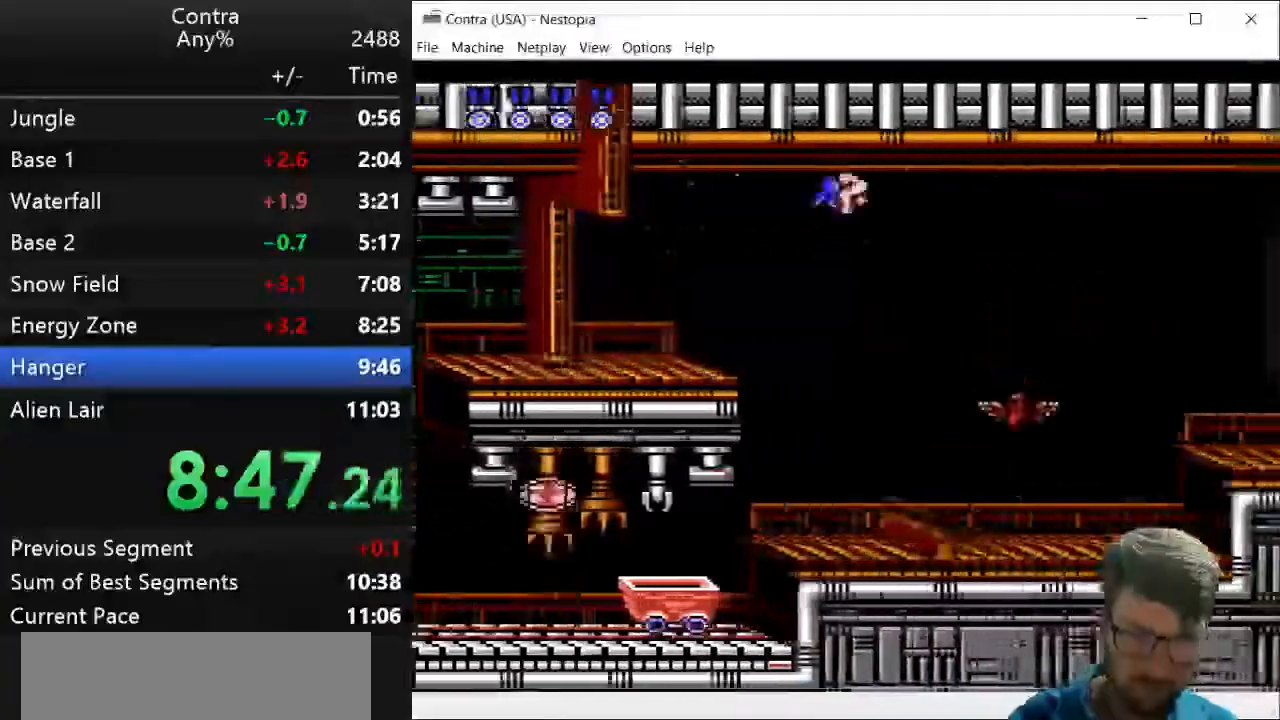
Gameplay with keyboard; each line is a JSON object with the keys held at the frame after it. "events" lists presses ("down") and releases ("up") of "down", "left", "right", "up", "x" and "z" between this image and that frame as [ms after this image, input, new state], when the widget could be followed in between. No other keys are recorded. Mouse input is not recorded.
{"keys": ["right", "x"], "events": [[500, "x", "down"]]}
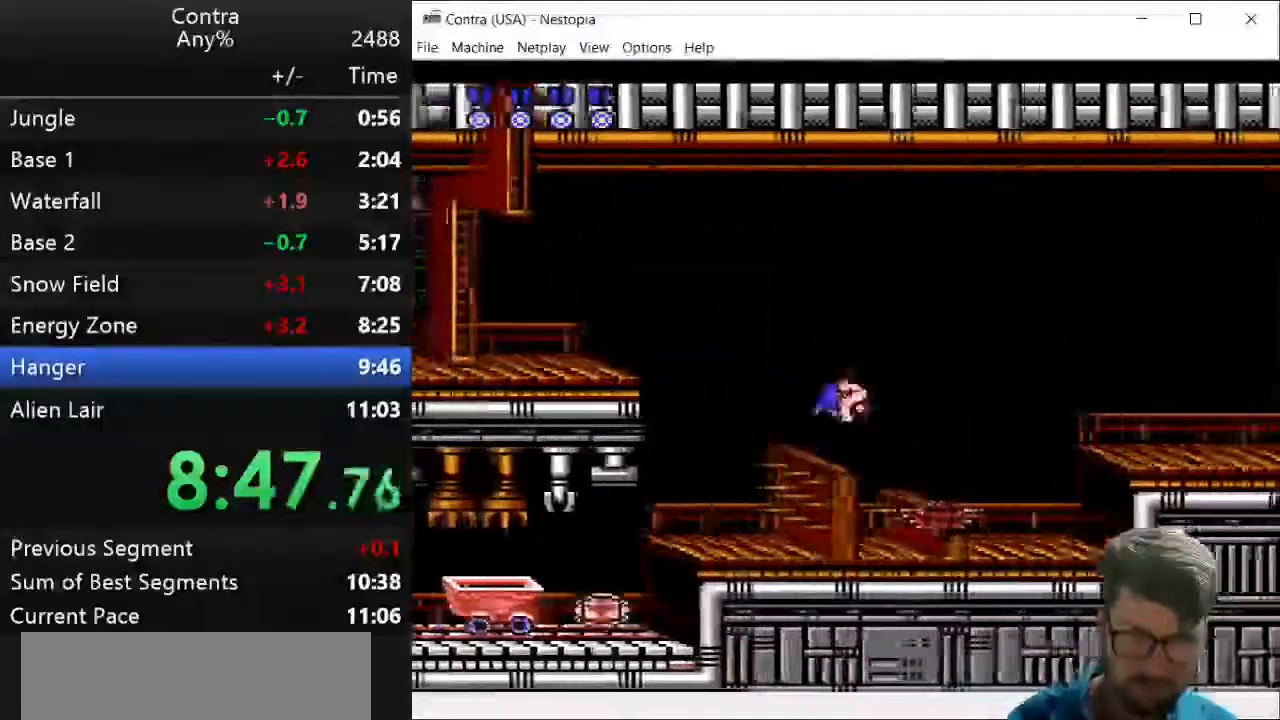
{"keys": ["right", "z"], "events": [[36, "x", "up"], [250, "z", "down"], [286, "z", "up"], [393, "z", "down"], [464, "z", "up"], [500, "z", "down"]]}
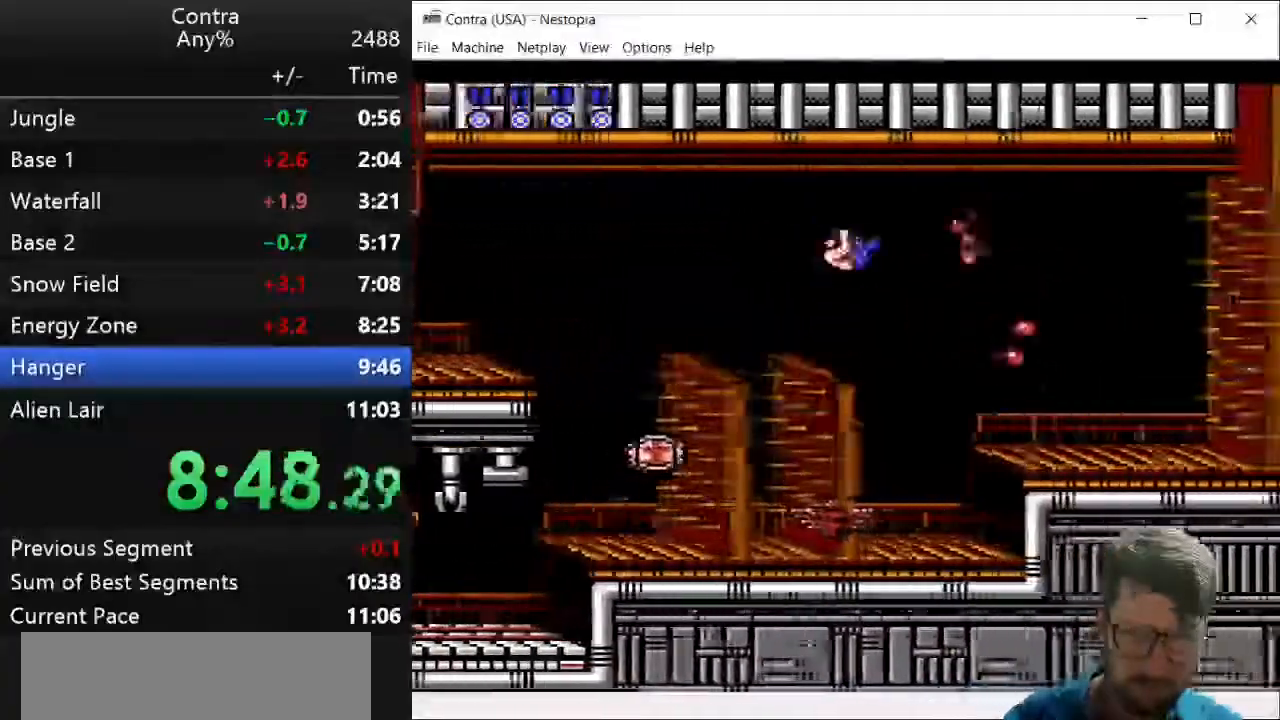
{"keys": ["right"], "events": [[71, "z", "up"], [179, "z", "down"], [214, "z", "up"], [321, "z", "down"], [357, "z", "up"], [429, "z", "down"], [464, "z", "up"]]}
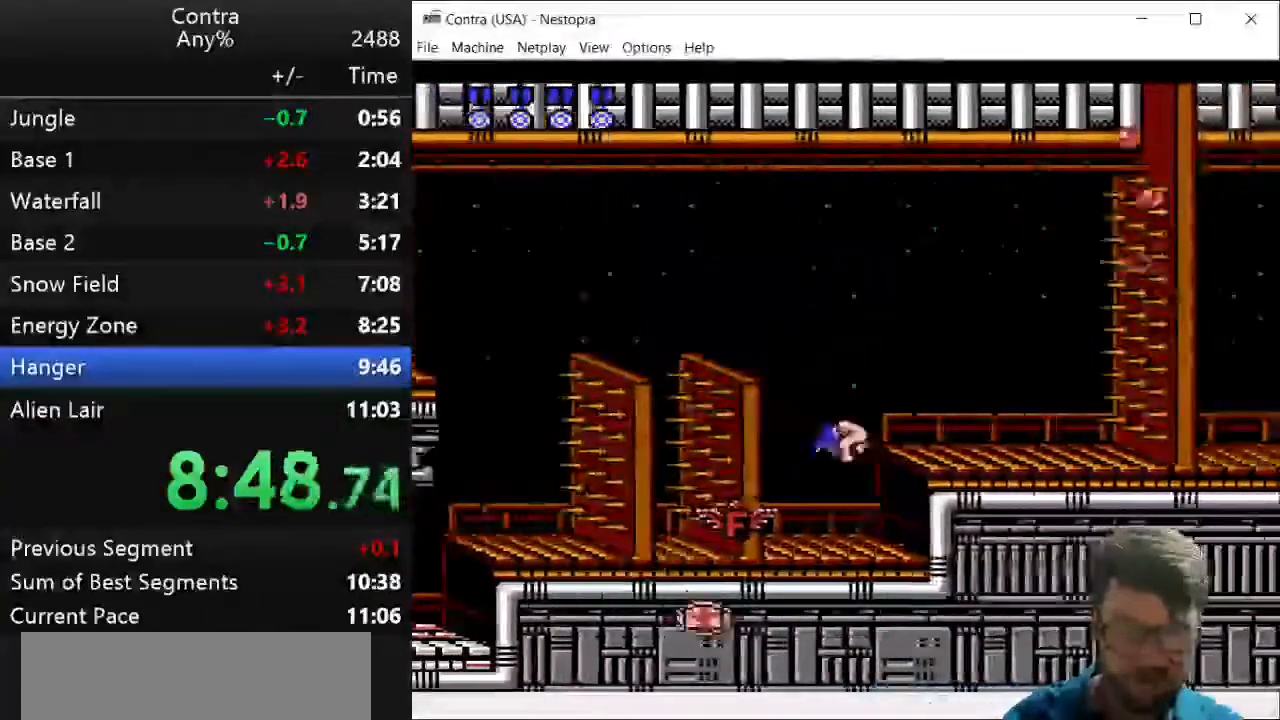
{"keys": ["right"], "events": [[36, "z", "down"], [143, "x", "down"], [143, "z", "up"], [250, "x", "up"], [286, "z", "down"], [357, "z", "up"], [429, "z", "down"], [500, "z", "up"]]}
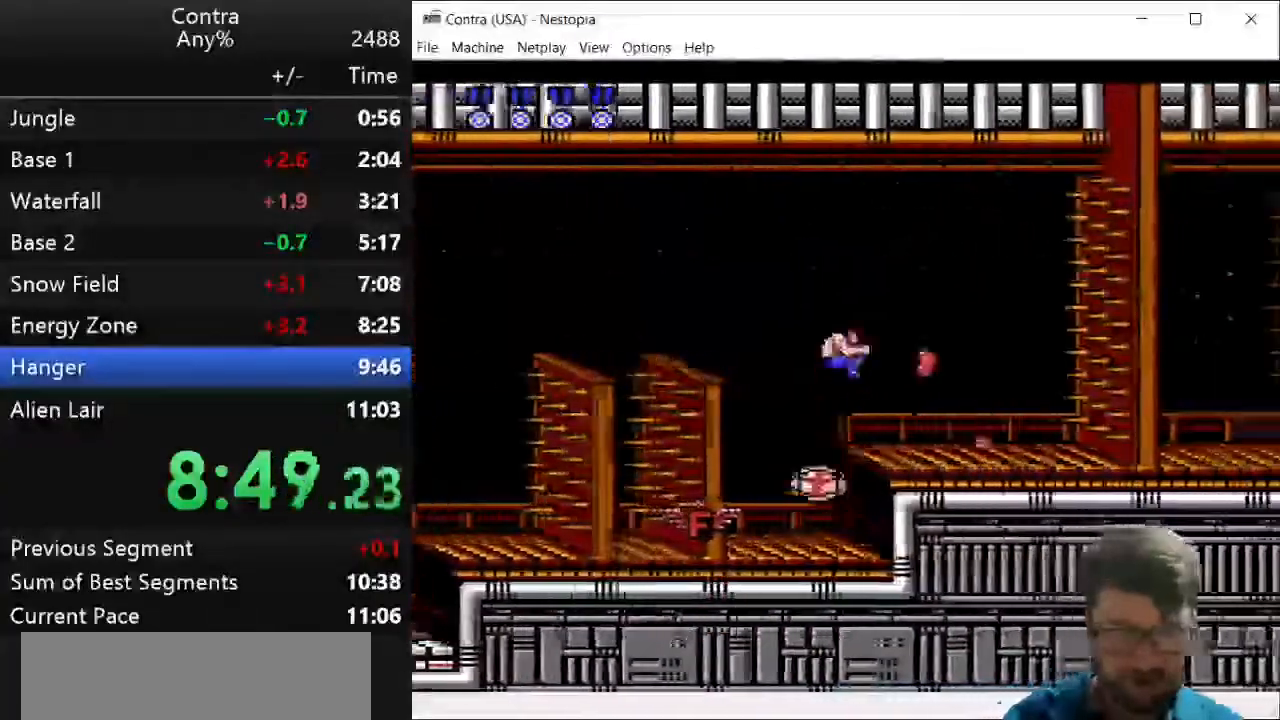
{"keys": ["right", "z"], "events": [[36, "z", "down"], [107, "z", "up"], [143, "z", "down"], [214, "z", "up"], [250, "z", "down"], [321, "z", "up"], [357, "z", "down"], [464, "z", "up"], [500, "z", "down"]]}
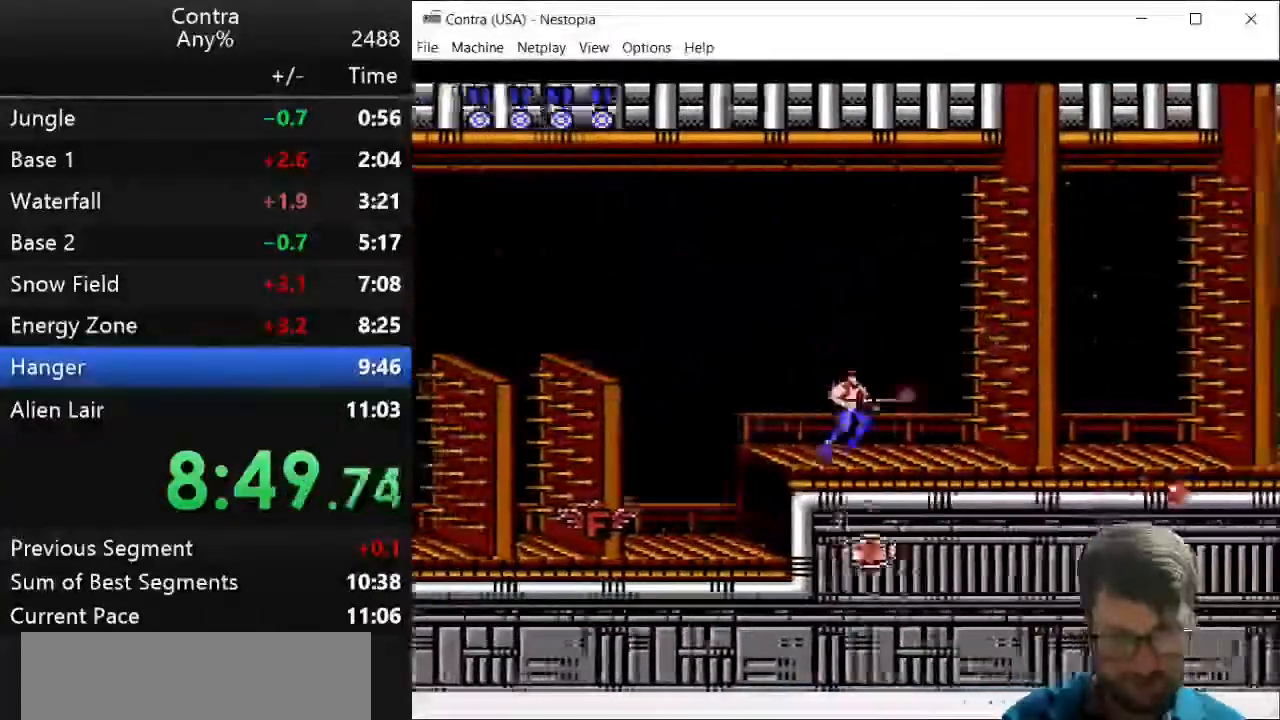
{"keys": ["right"], "events": [[71, "z", "up"], [107, "z", "down"], [143, "z", "up"], [179, "z", "down"], [286, "z", "up"], [321, "z", "down"], [393, "z", "up"], [429, "z", "down"], [500, "z", "up"]]}
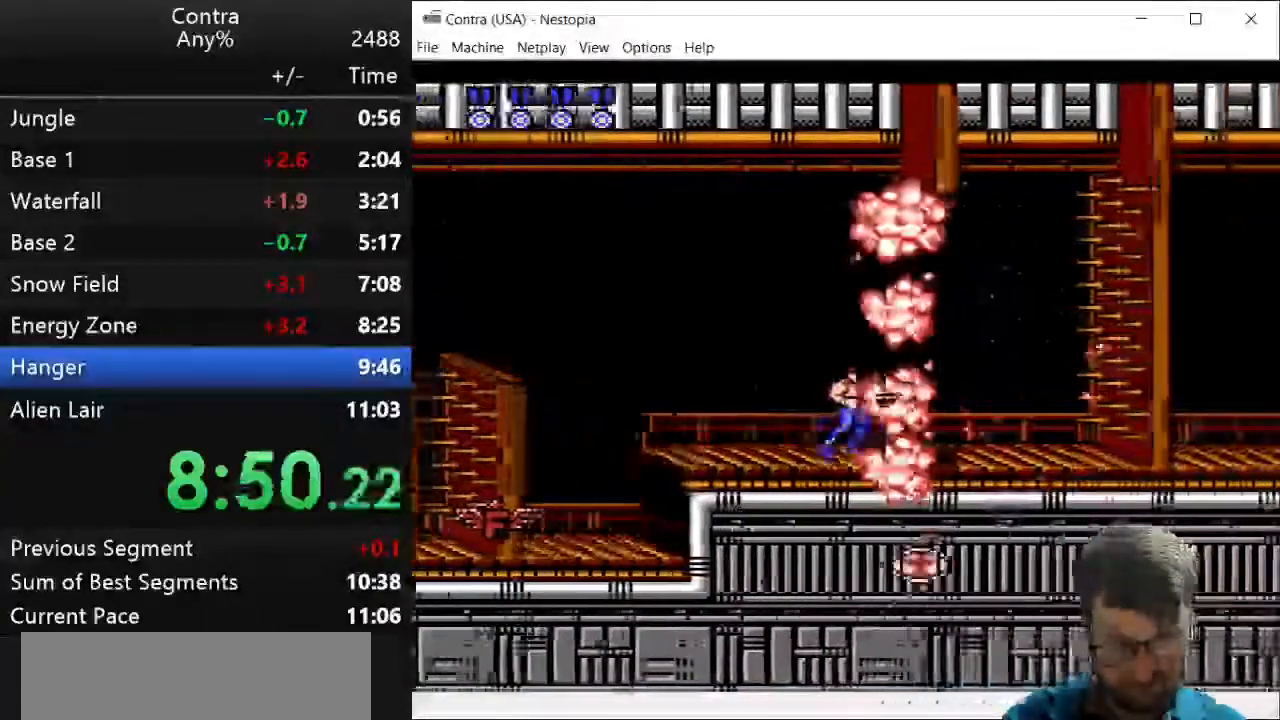
{"keys": ["right", "z"], "events": [[36, "z", "down"], [107, "z", "up"], [286, "z", "down"], [357, "z", "up"], [393, "z", "down"], [429, "z", "up"], [500, "z", "down"]]}
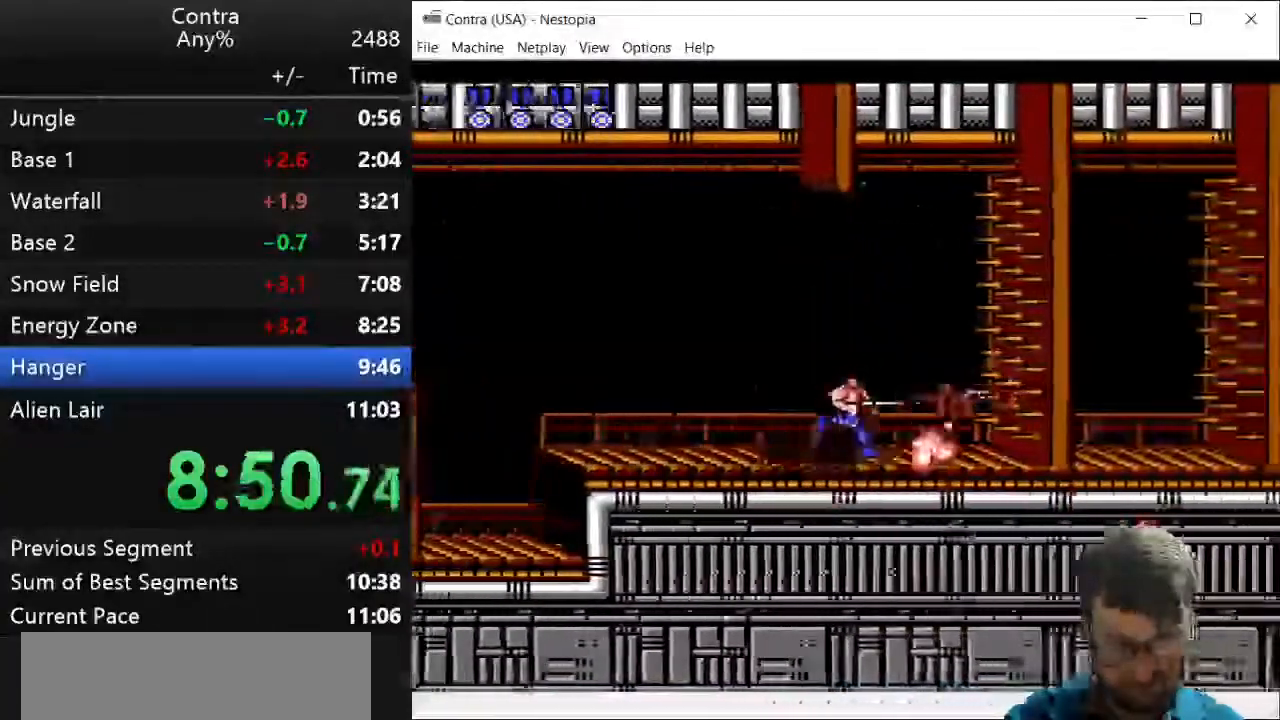
{"keys": ["right", "z"], "events": [[36, "z", "up"], [107, "z", "down"], [143, "z", "up"], [179, "z", "down"], [250, "z", "up"], [321, "z", "down"], [357, "z", "up"], [393, "z", "down"]]}
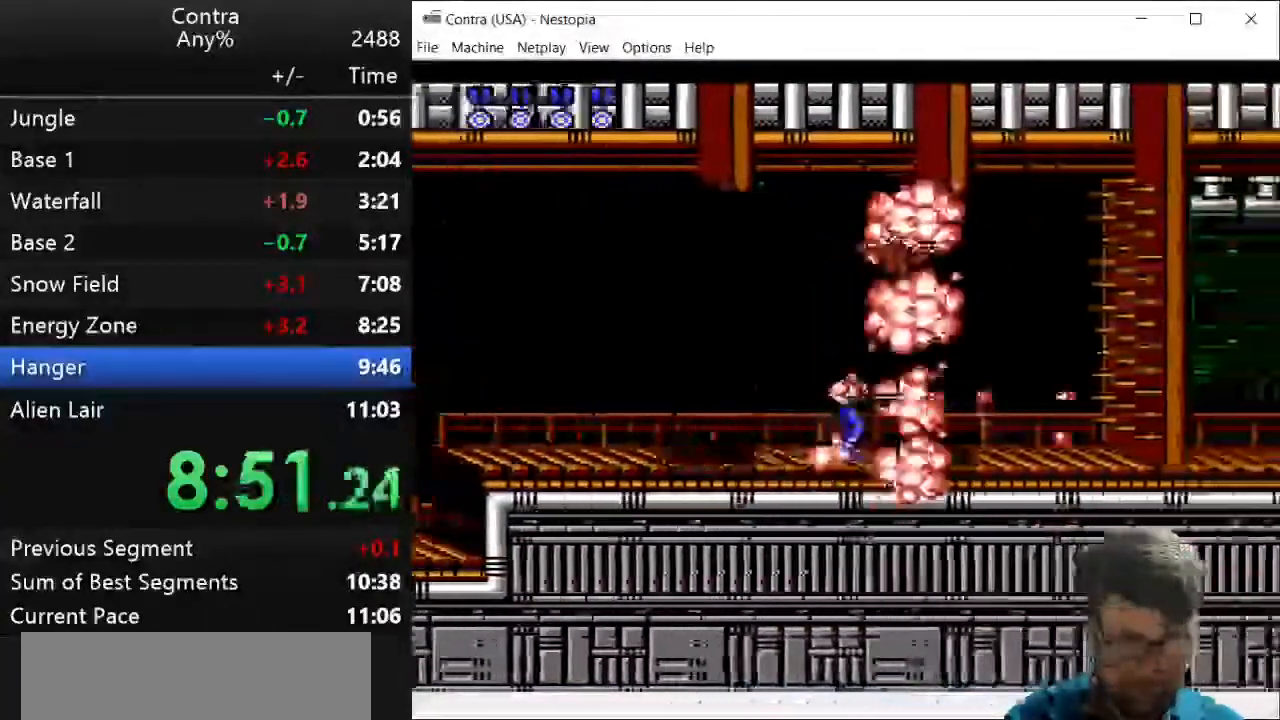
{"keys": ["right", "z"], "events": [[107, "z", "up"], [143, "z", "down"], [214, "z", "up"], [250, "z", "down"], [429, "z", "up"], [464, "z", "down"]]}
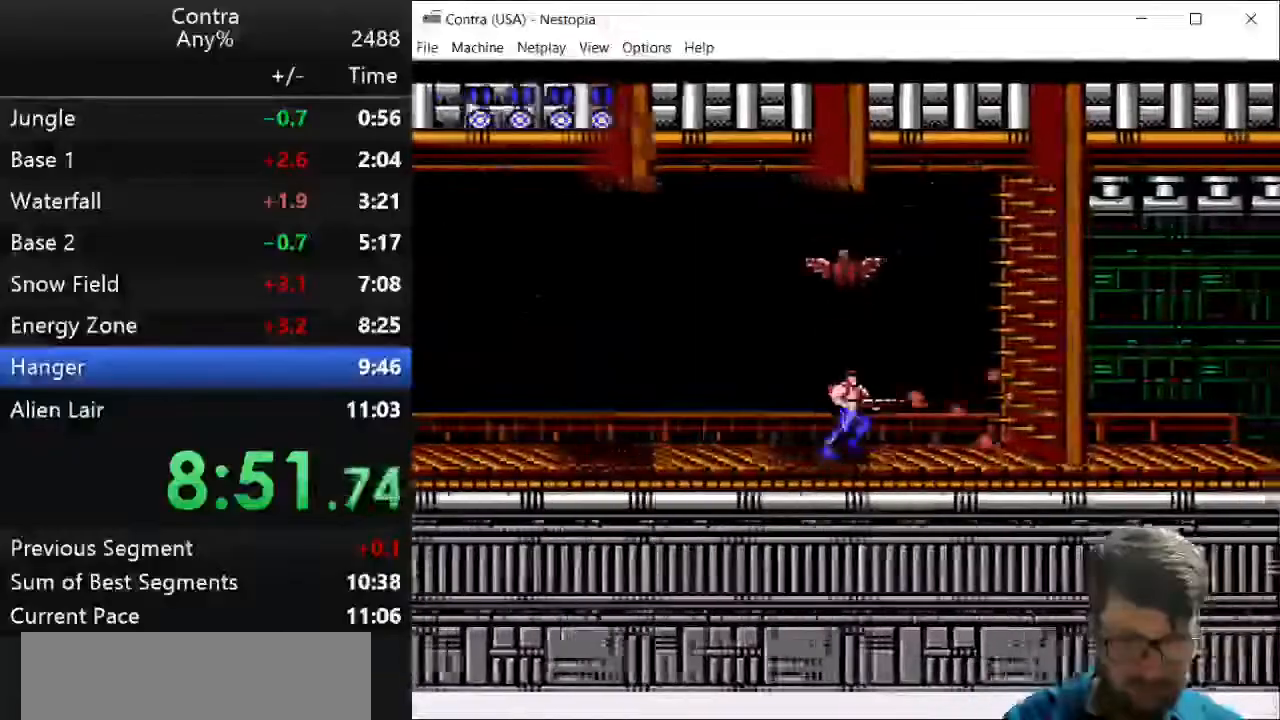
{"keys": ["right"], "events": [[36, "z", "up"], [107, "z", "down"], [179, "z", "up"], [214, "z", "down"], [286, "z", "up"], [321, "z", "down"], [393, "z", "up"], [429, "z", "down"], [500, "z", "up"]]}
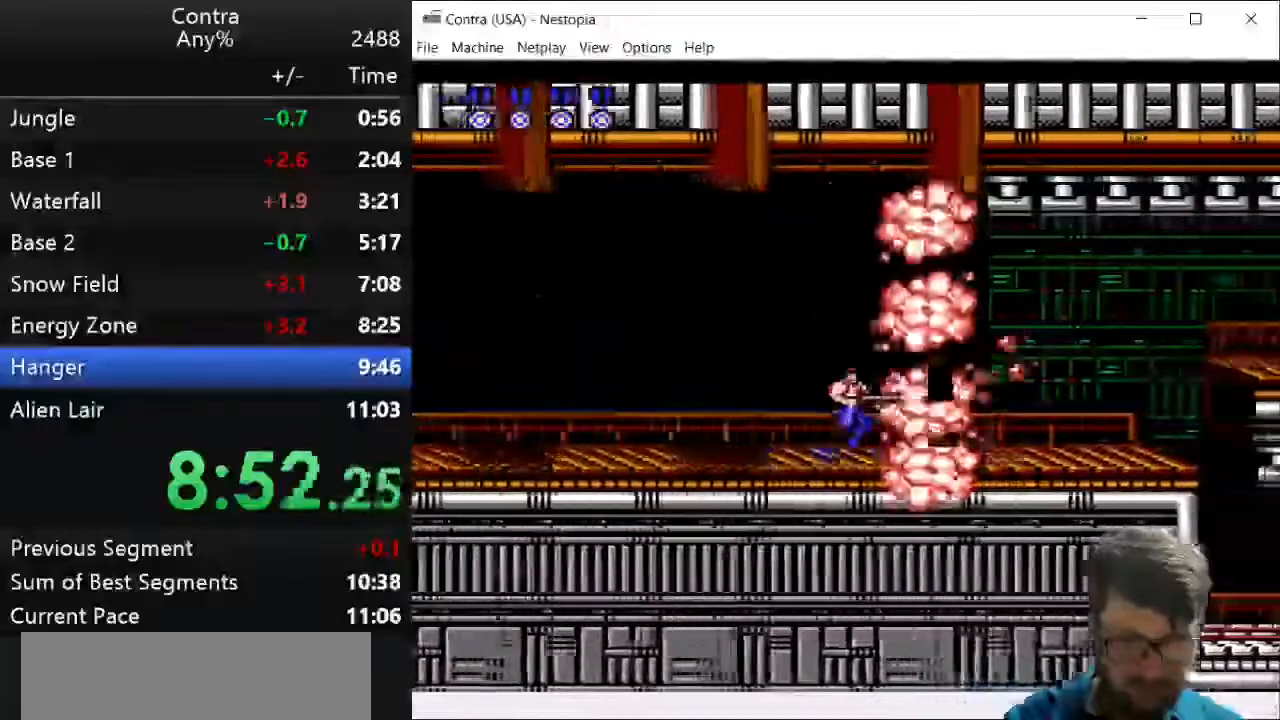
{"keys": ["right"], "events": [[107, "z", "down"], [179, "z", "up"], [250, "z", "down"], [357, "z", "up"], [464, "z", "down"], [500, "z", "up"]]}
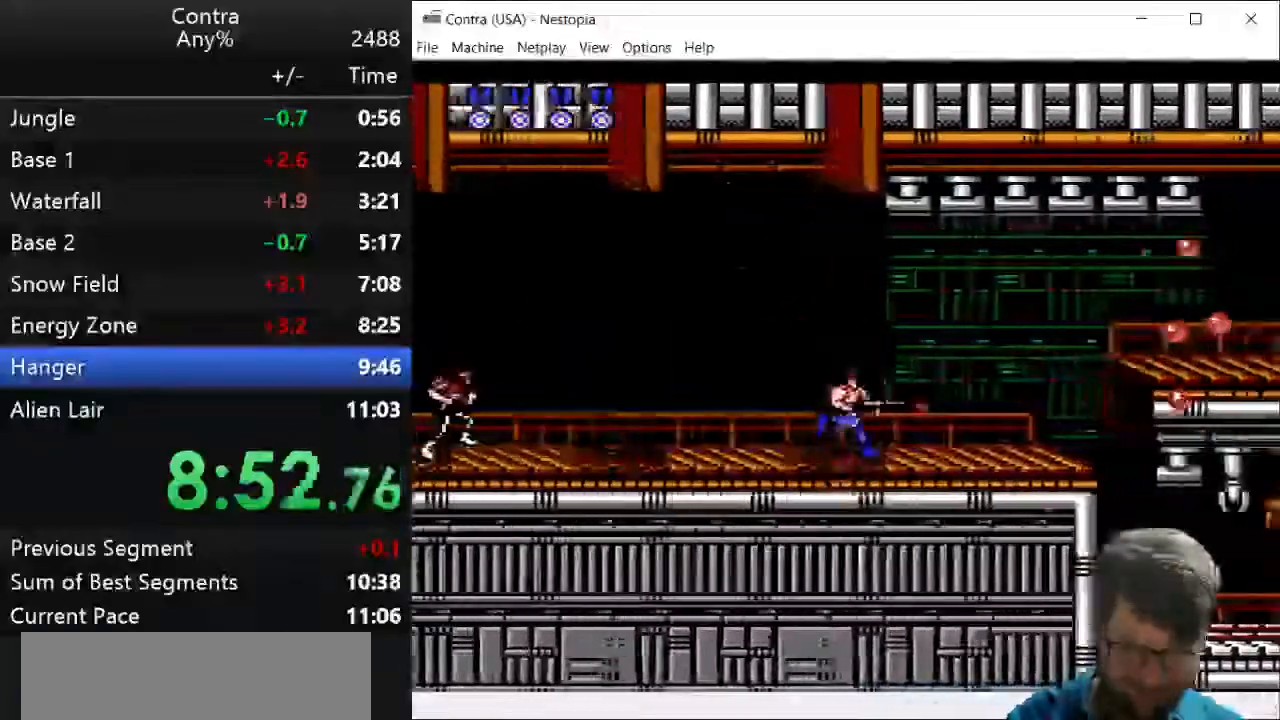
{"keys": ["right"], "events": [[179, "z", "down"], [214, "z", "up"], [393, "z", "down"], [429, "z", "up"]]}
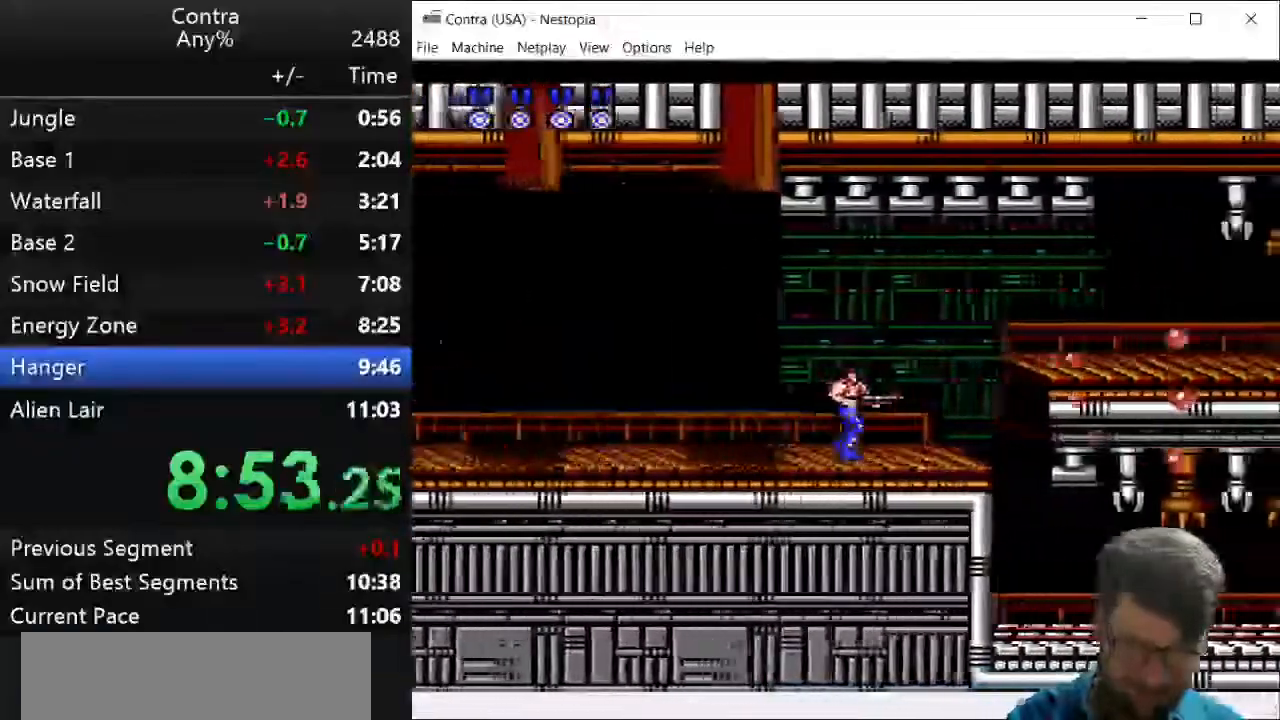
{"keys": ["down", "right"], "events": [[71, "z", "down"], [179, "z", "up"], [321, "z", "down"], [429, "down", "down"], [429, "z", "up"]]}
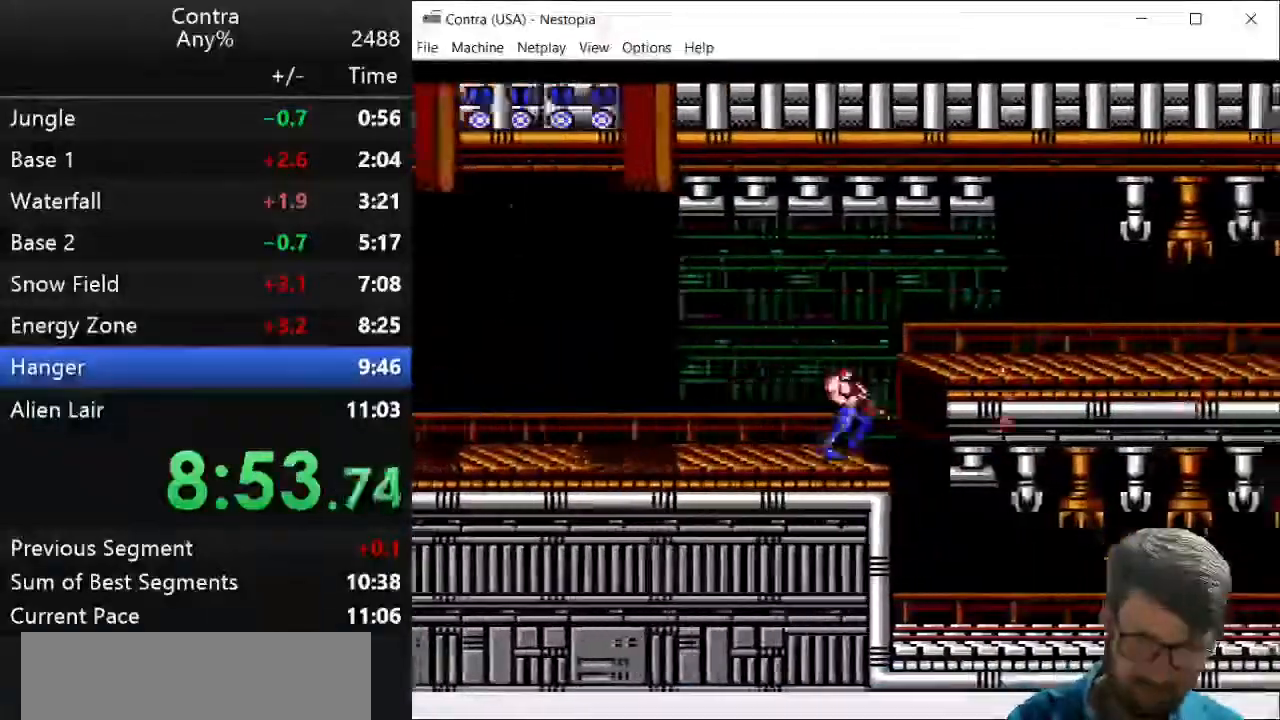
{"keys": ["down", "right"], "events": [[36, "z", "down"], [179, "z", "up"], [357, "z", "down"], [429, "z", "up"]]}
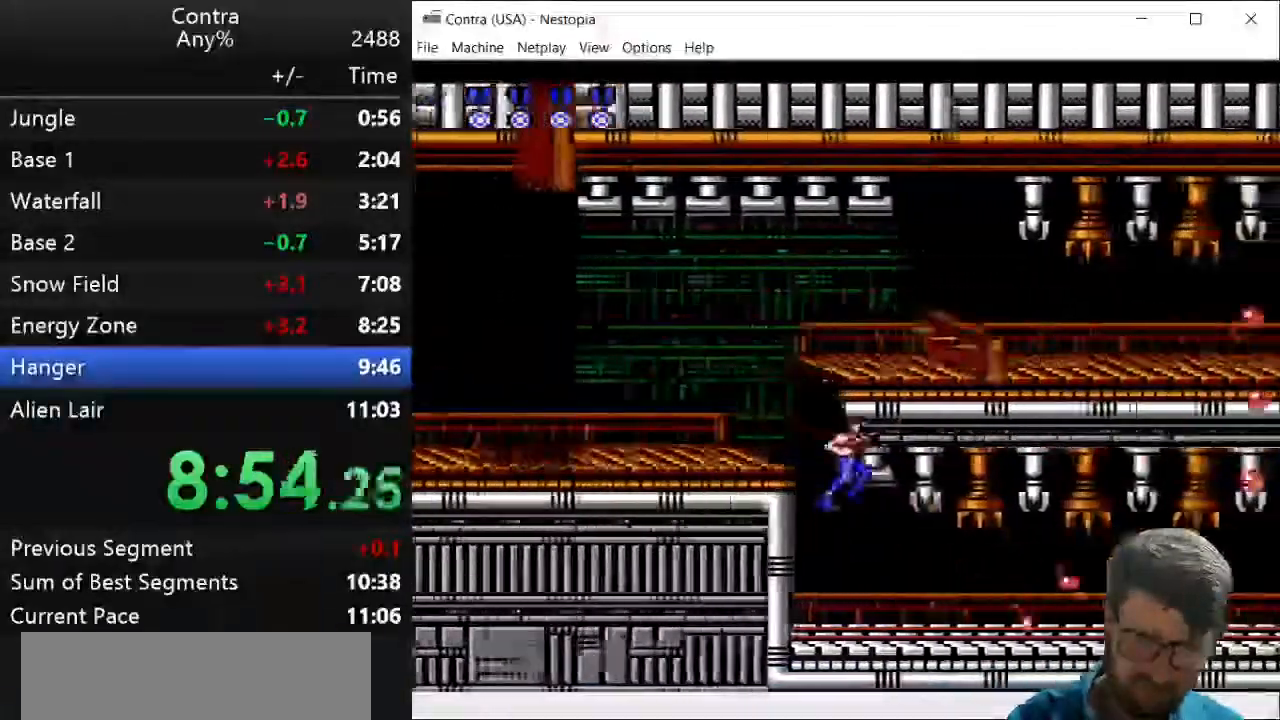
{"keys": ["right"], "events": [[143, "down", "up"]]}
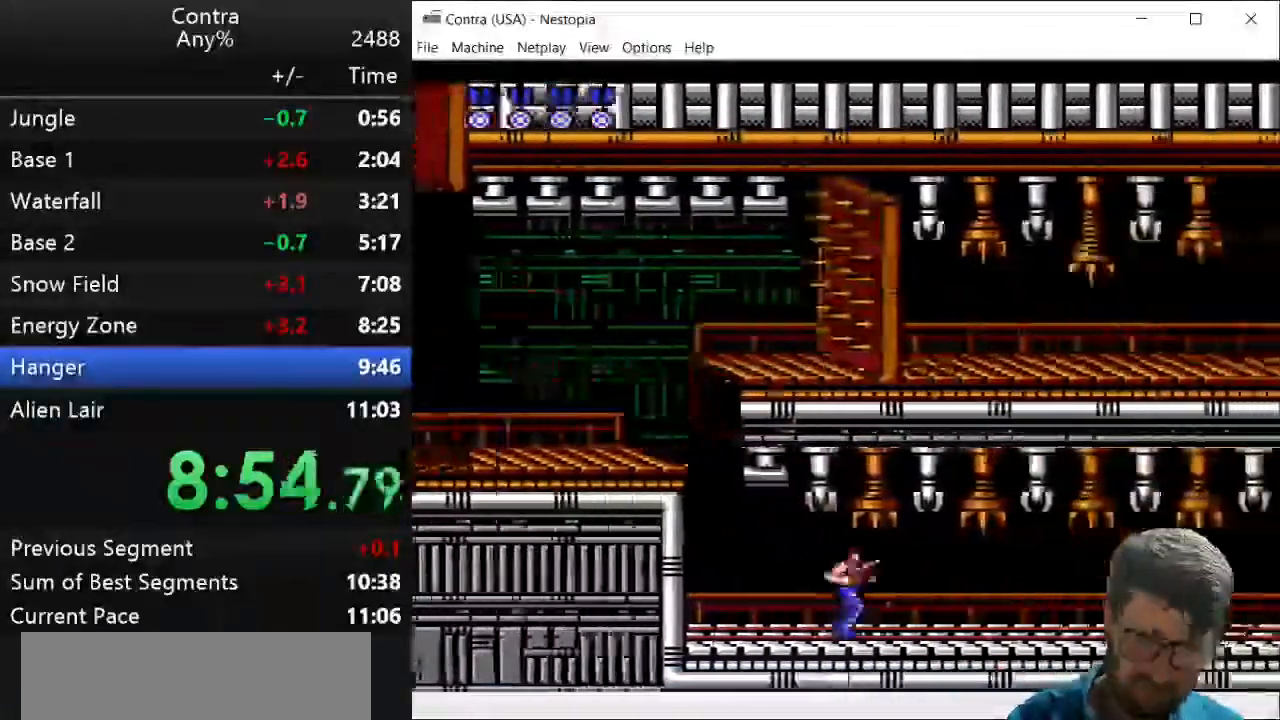
{"keys": ["right"], "events": [[393, "right", "up"], [429, "right", "down"]]}
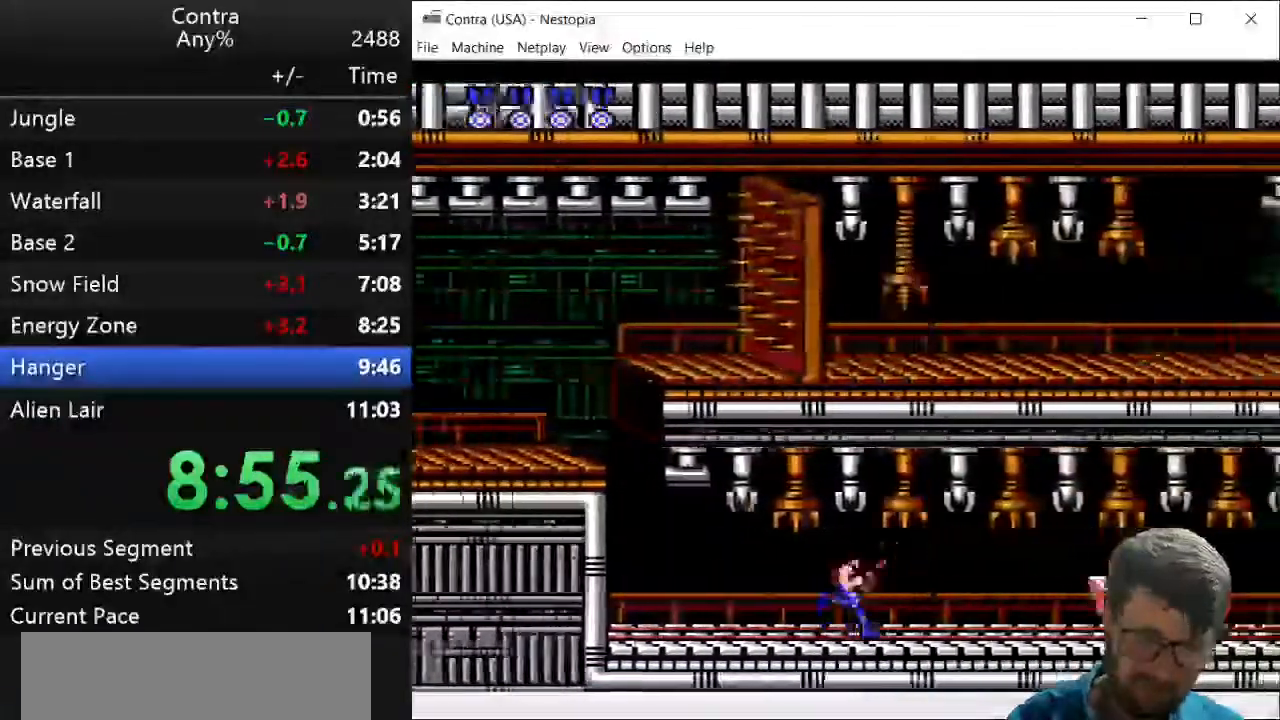
{"keys": ["right"], "events": [[250, "z", "down"], [357, "z", "up"]]}
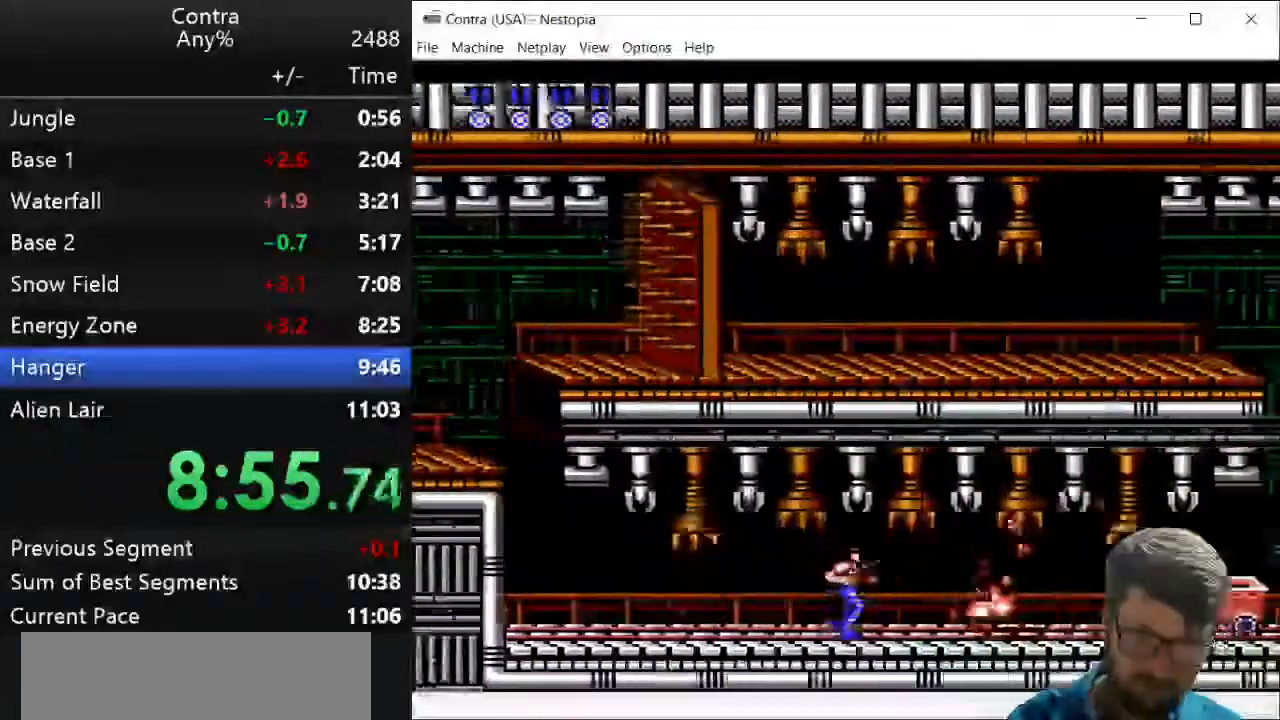
{"keys": ["right"], "events": [[214, "z", "down"], [286, "z", "up"]]}
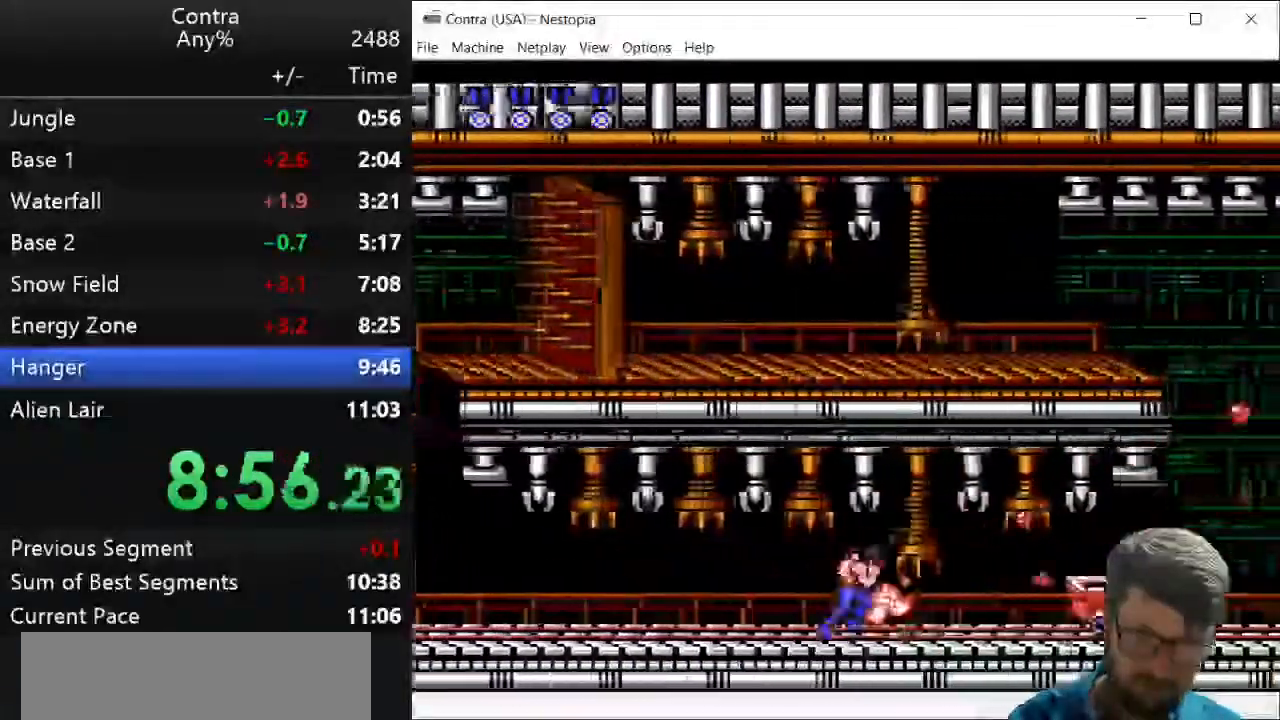
{"keys": ["down", "right"], "events": [[321, "down", "down"]]}
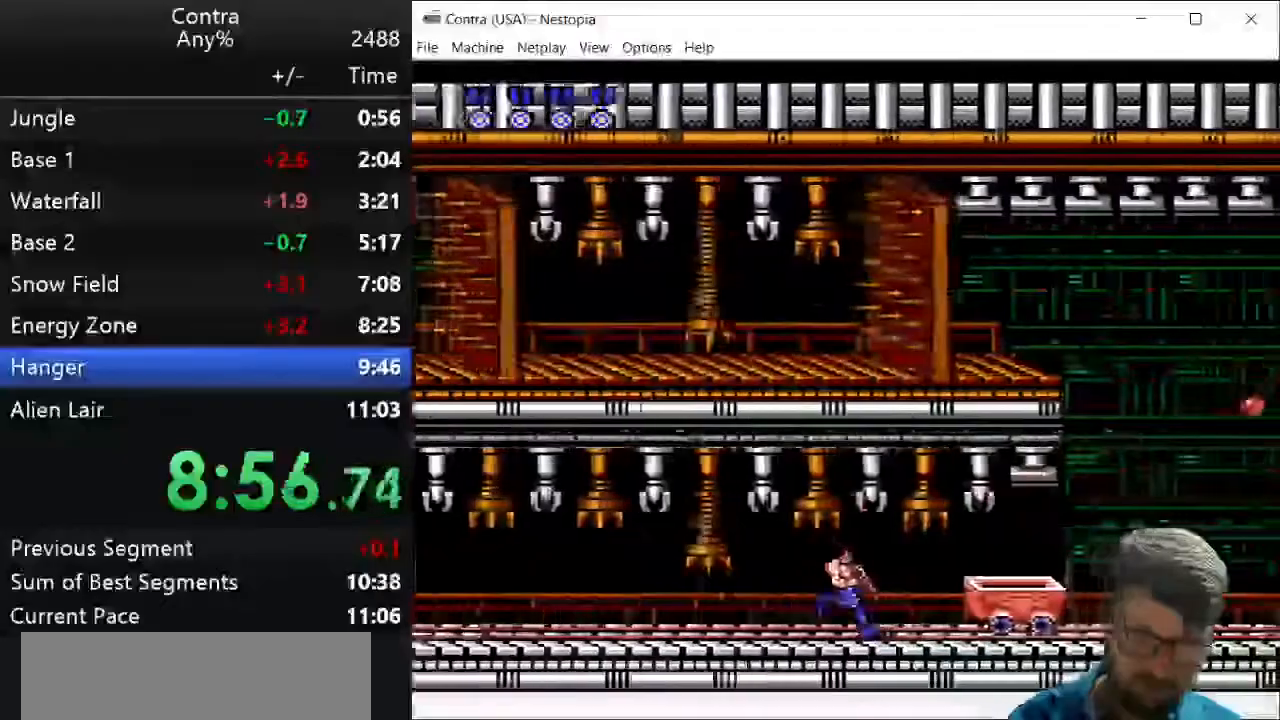
{"keys": ["down", "right"], "events": []}
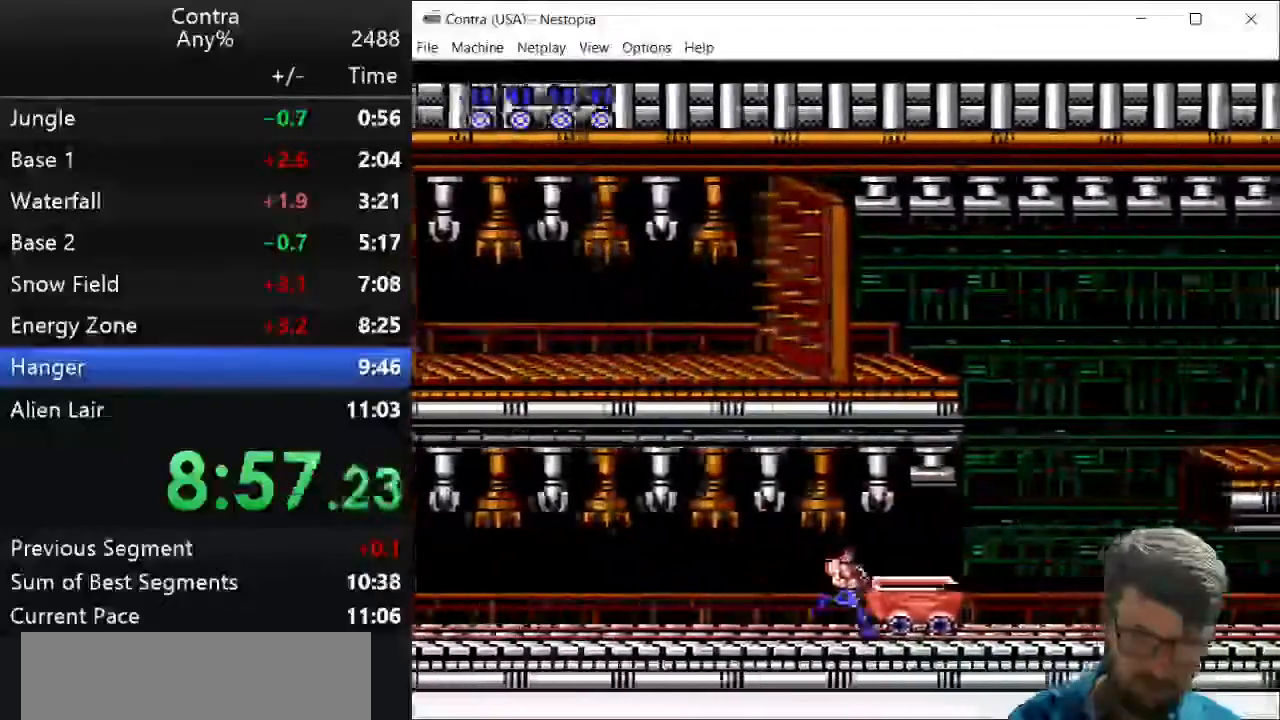
{"keys": [], "events": [[71, "x", "down"], [143, "x", "up"], [250, "down", "up"], [286, "right", "up"]]}
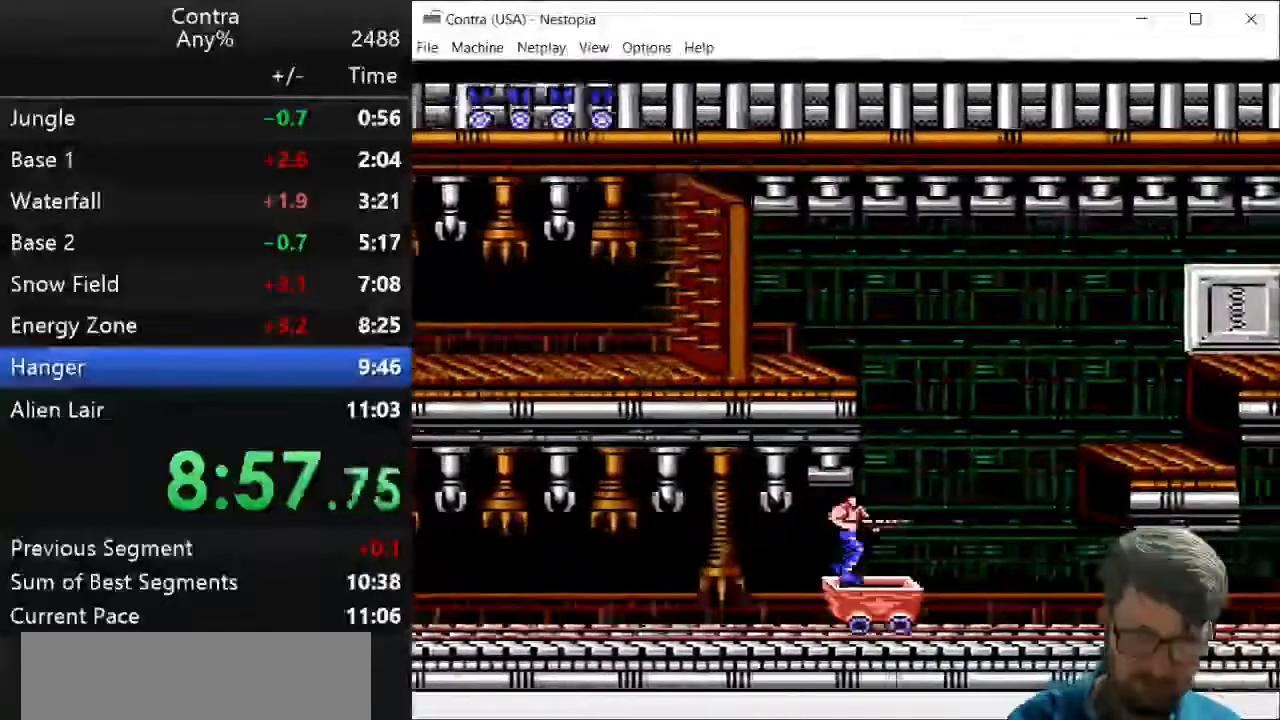
{"keys": ["right"], "events": [[321, "right", "down"]]}
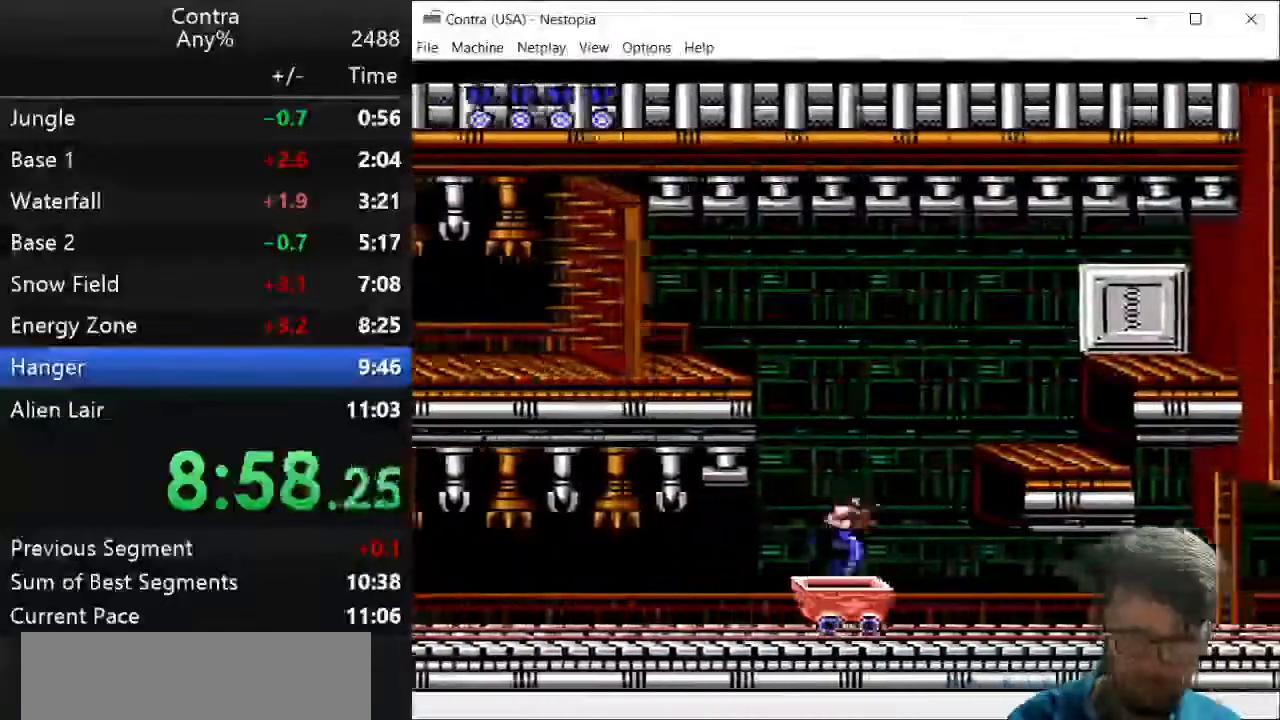
{"keys": ["right"], "events": [[36, "x", "down"], [214, "x", "up"]]}
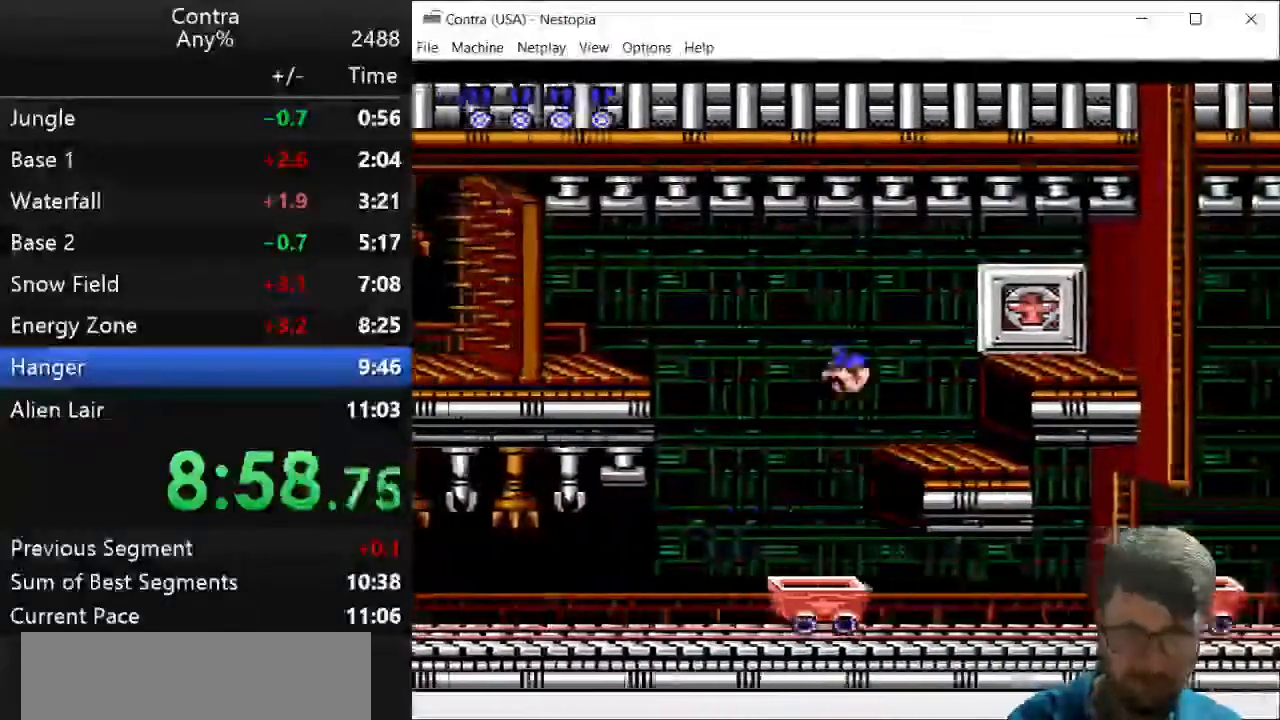
{"keys": ["down", "right"], "events": [[357, "x", "down"], [429, "down", "down"], [500, "x", "up"]]}
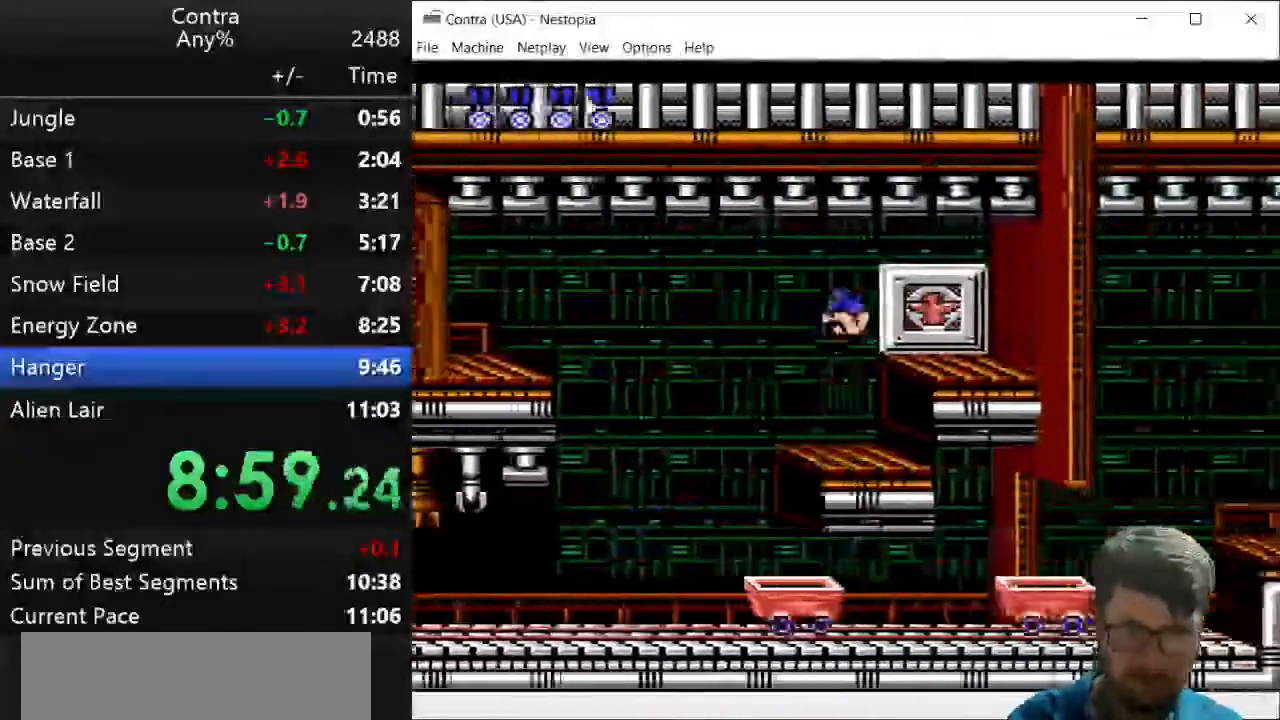
{"keys": ["down"], "events": [[214, "z", "down"], [321, "z", "up"], [429, "right", "up"]]}
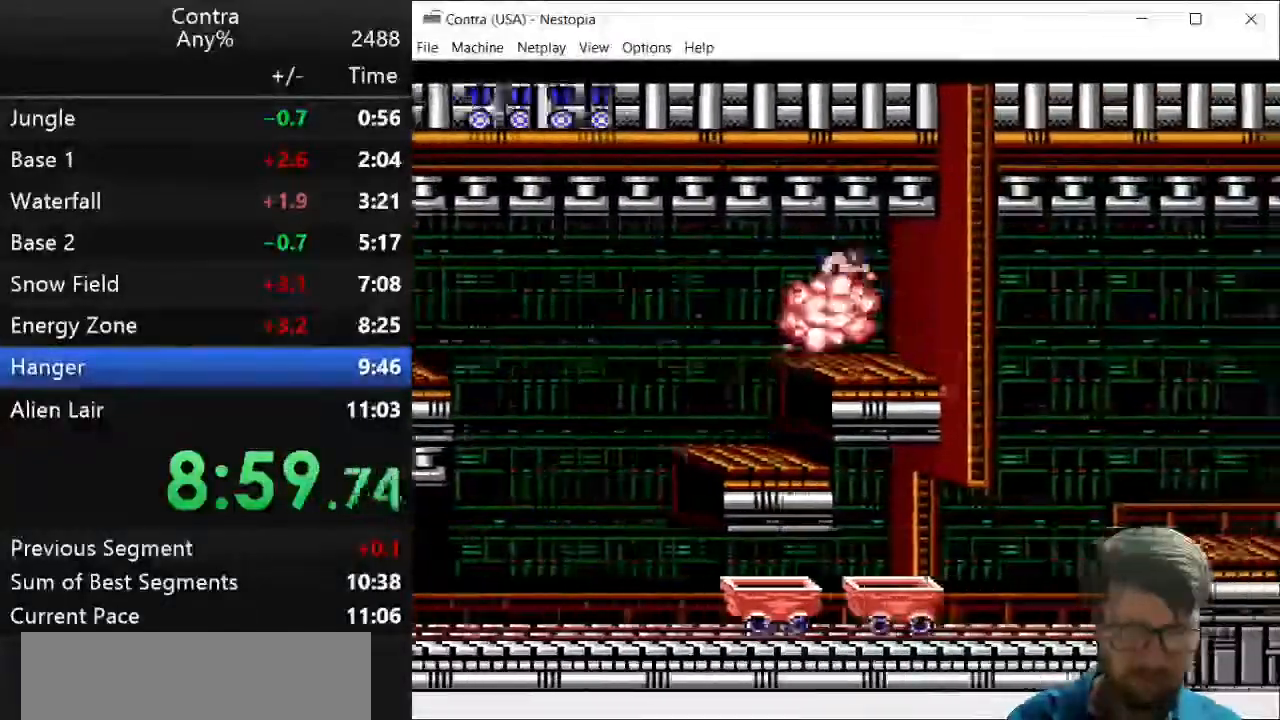
{"keys": [], "events": [[250, "x", "down"], [357, "x", "up"], [464, "down", "up"]]}
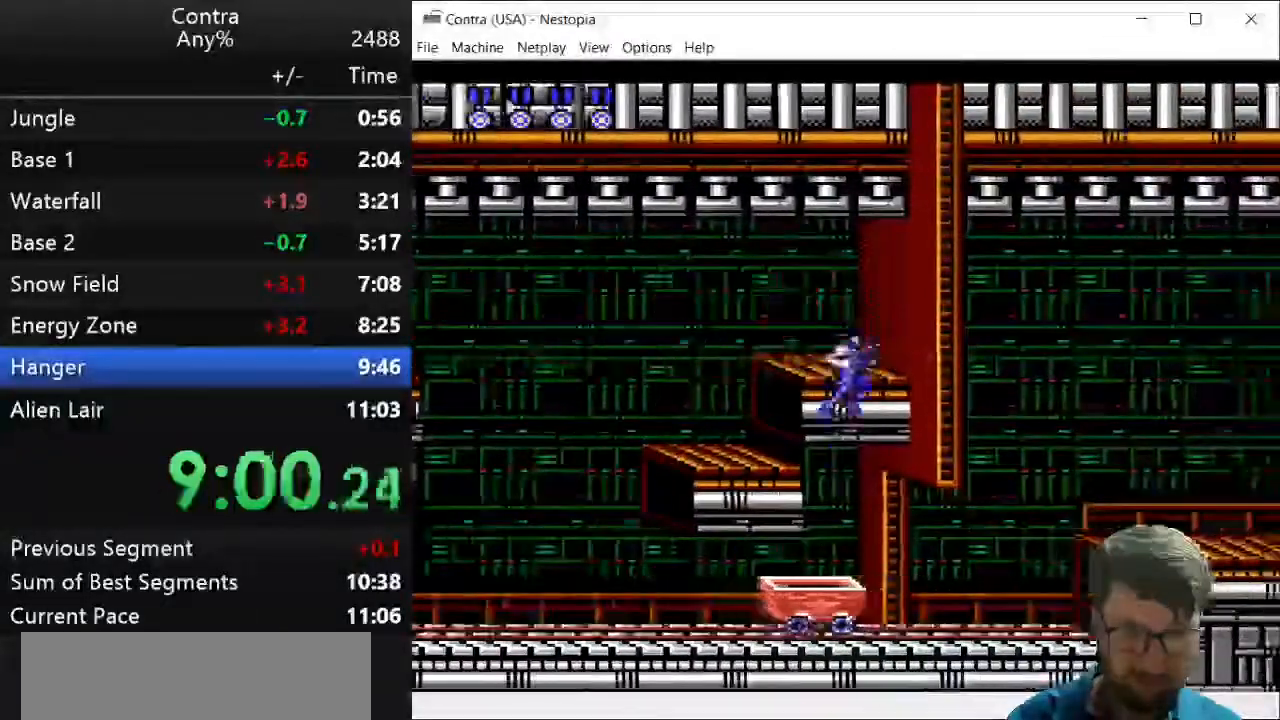
{"keys": ["right"], "events": [[179, "right", "down"]]}
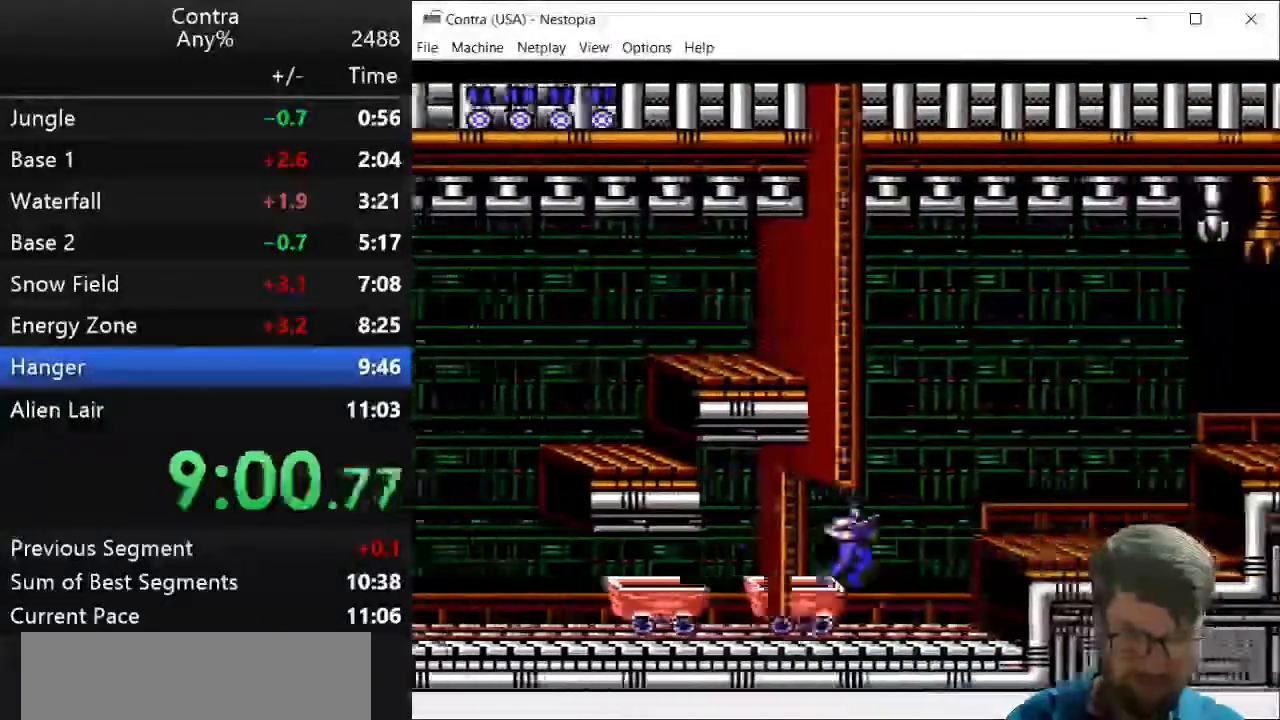
{"keys": ["right"], "events": [[357, "x", "down"], [429, "x", "up"]]}